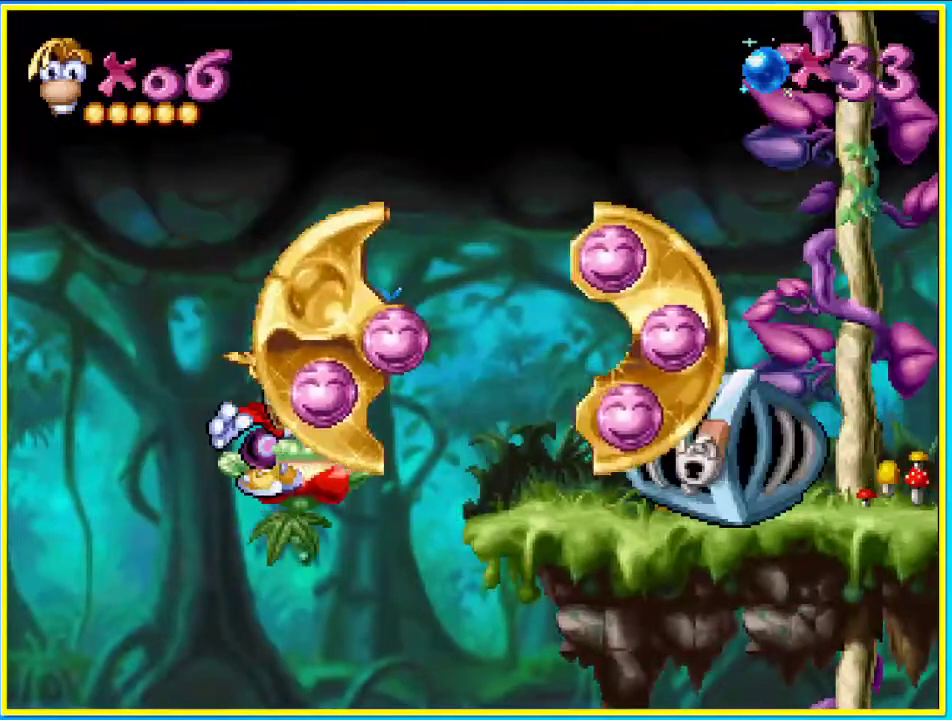
Gameplay with a controller (PlayStation layout); each line is a JSON object with the inputs held at the frame after it. "events" lists button and stick changes between this image and that frame as [ms after this image, input, new state], when the widget could be followed in between. Not read: L3 R3.
{"buttons": ["DPAD_RIGHT"], "left_stick": "center", "right_stick": "center", "events": []}
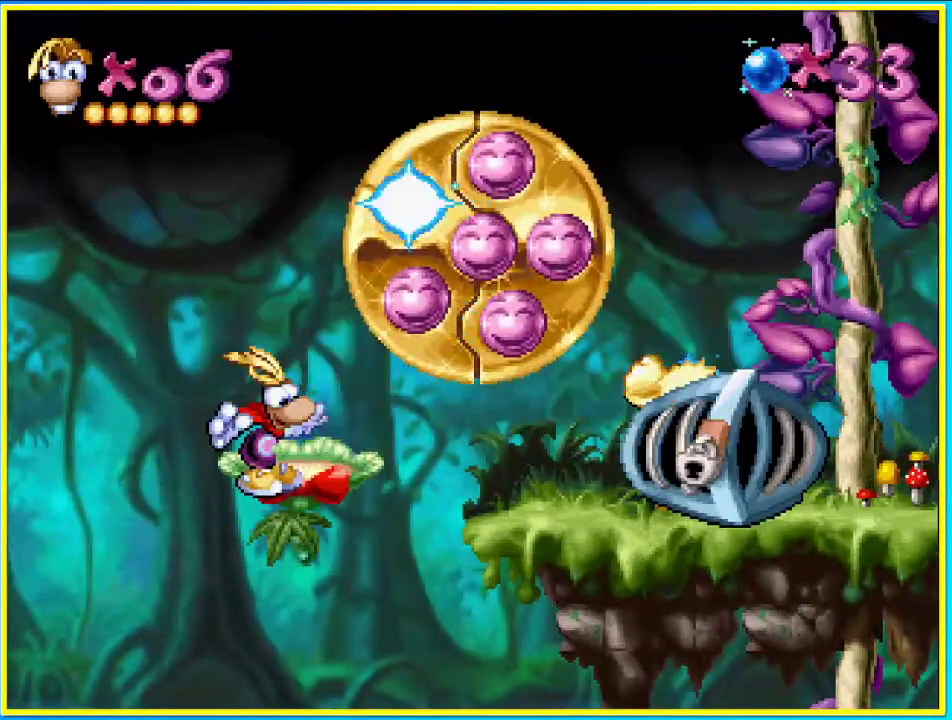
{"buttons": ["DPAD_RIGHT"], "left_stick": "center", "right_stick": "center", "events": []}
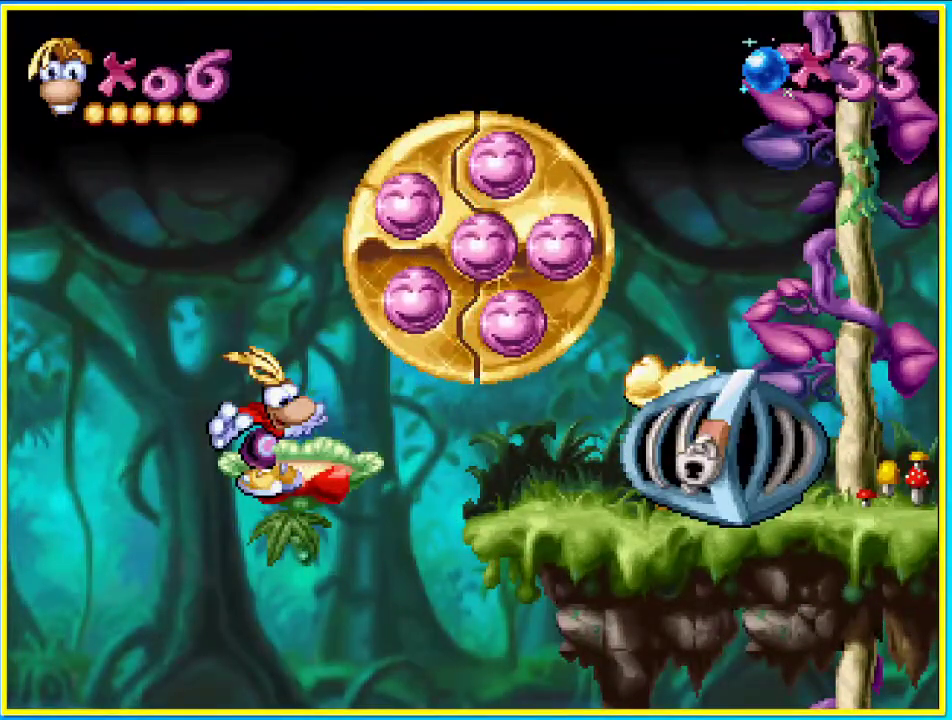
{"buttons": ["DPAD_RIGHT"], "left_stick": "center", "right_stick": "center", "events": []}
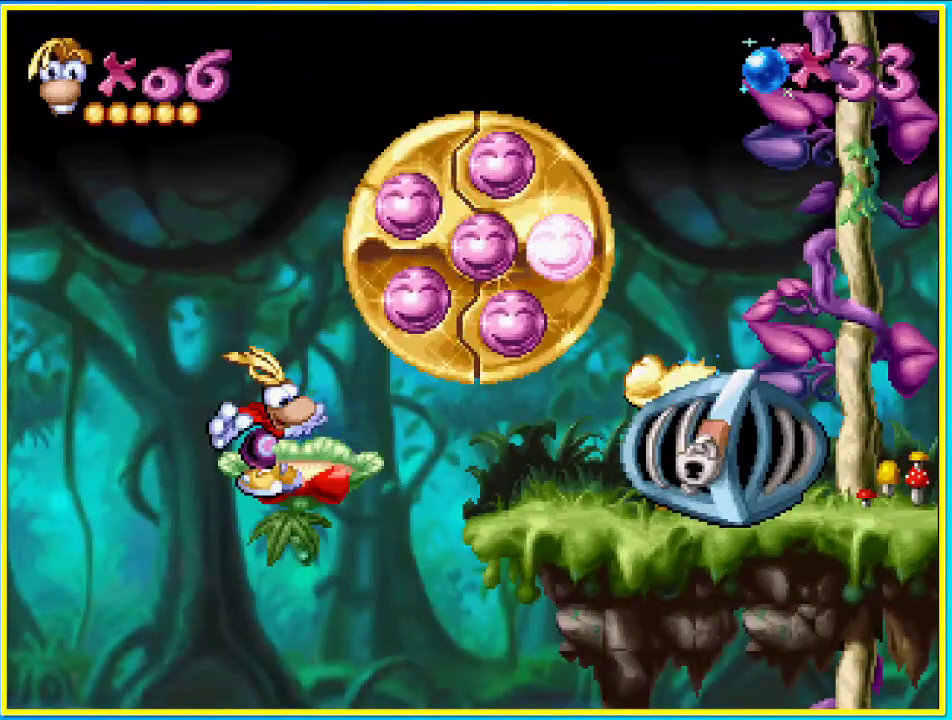
{"buttons": ["DPAD_RIGHT"], "left_stick": "center", "right_stick": "center", "events": []}
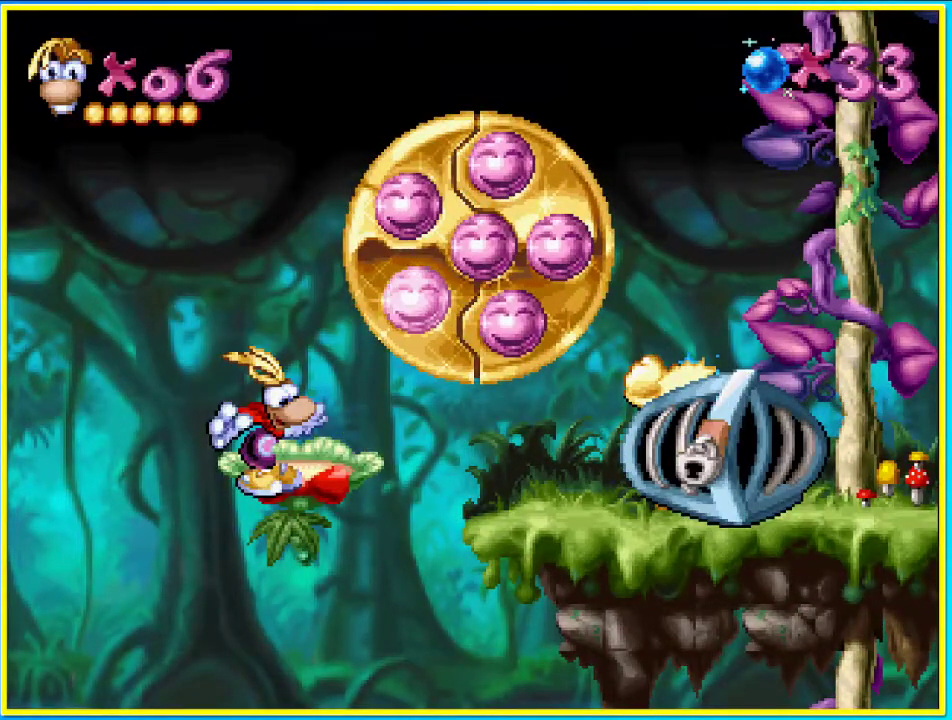
{"buttons": ["DPAD_RIGHT"], "left_stick": "center", "right_stick": "center", "events": []}
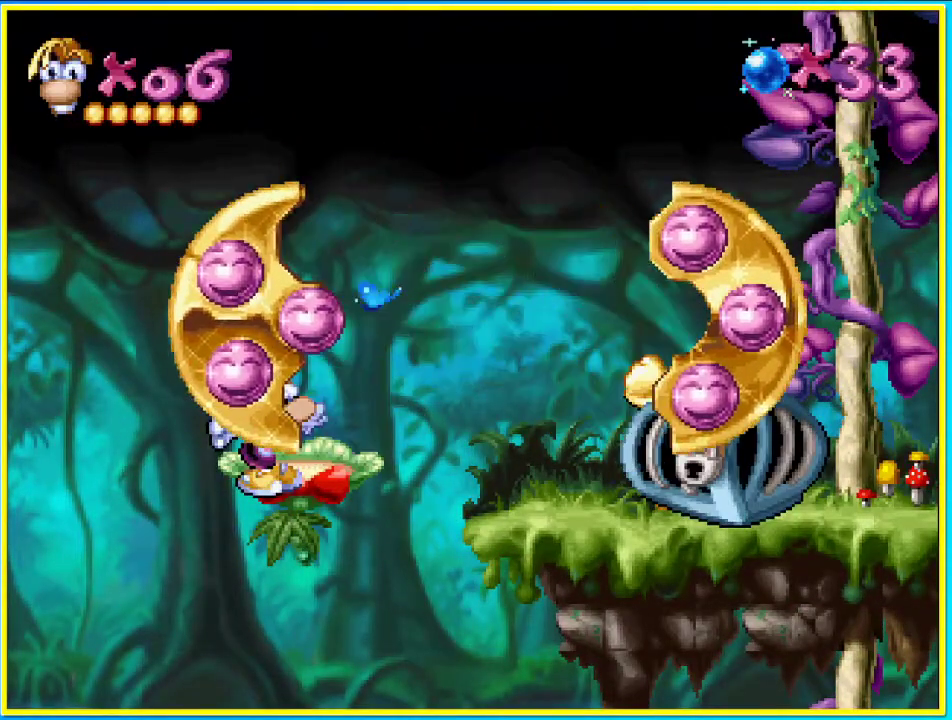
{"buttons": ["DPAD_RIGHT"], "left_stick": "center", "right_stick": "center", "events": []}
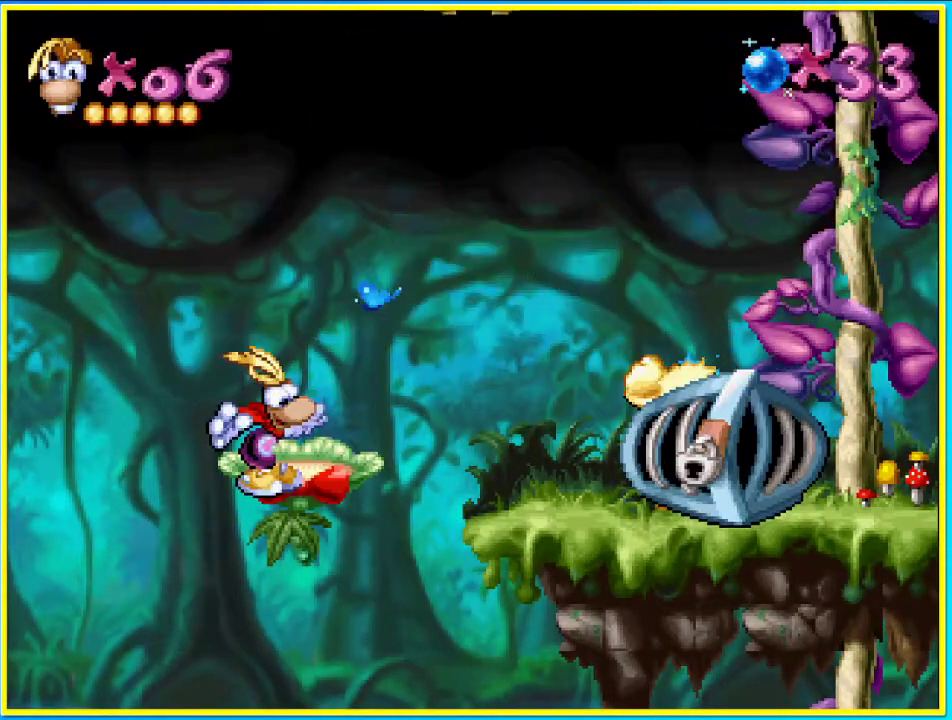
{"buttons": ["DPAD_RIGHT"], "left_stick": "center", "right_stick": "center", "events": []}
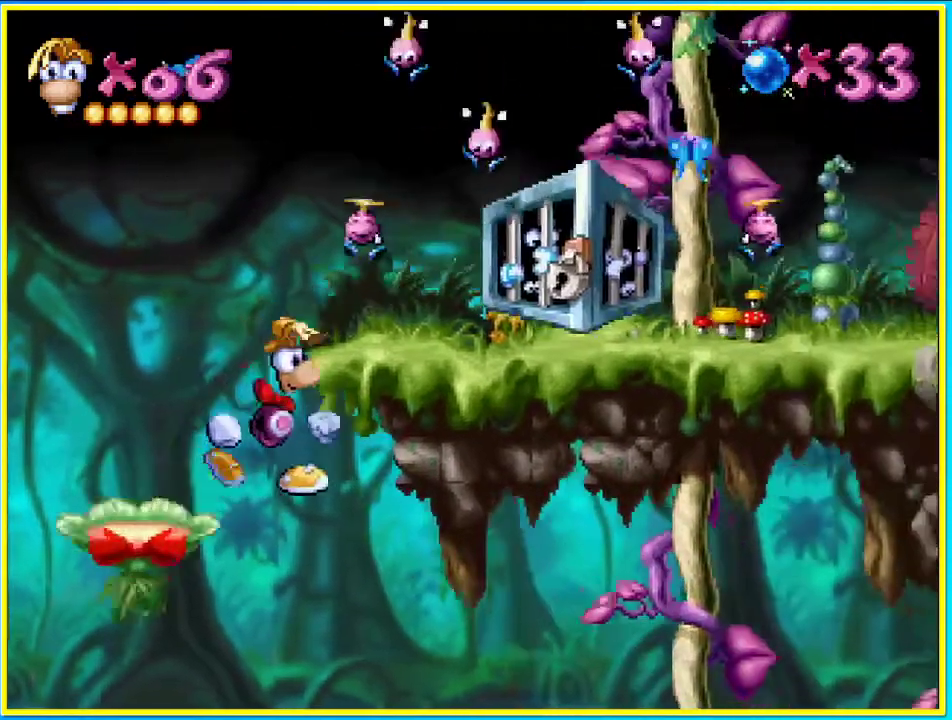
{"buttons": ["CROSS", "DPAD_RIGHT"], "left_stick": "center", "right_stick": "center", "events": [[402, "CROSS", "down"]]}
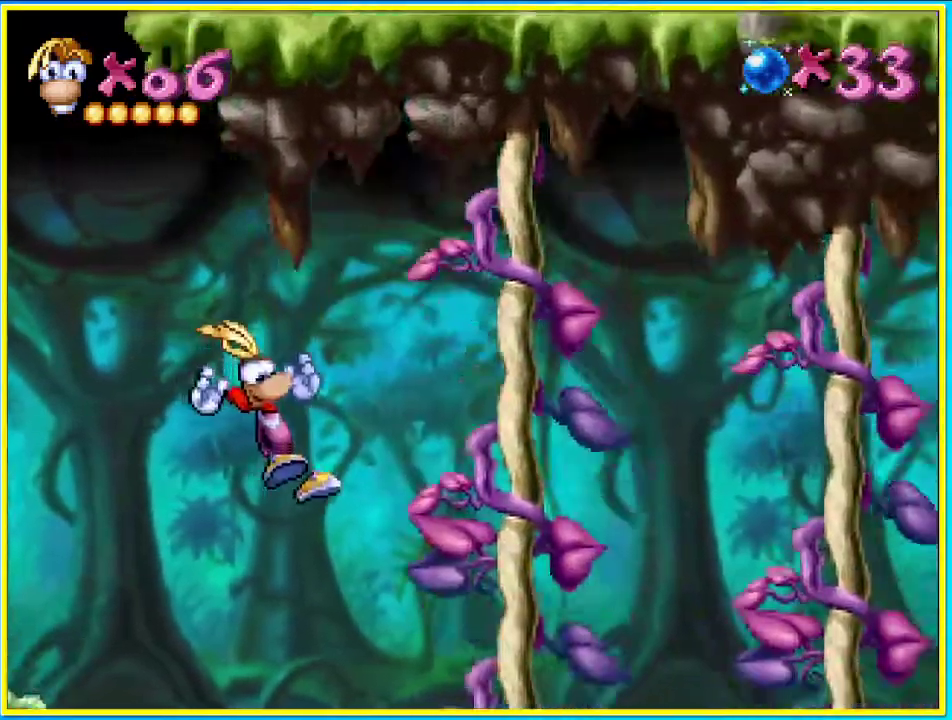
{"buttons": ["CROSS", "DPAD_RIGHT"], "left_stick": "center", "right_stick": "center", "events": []}
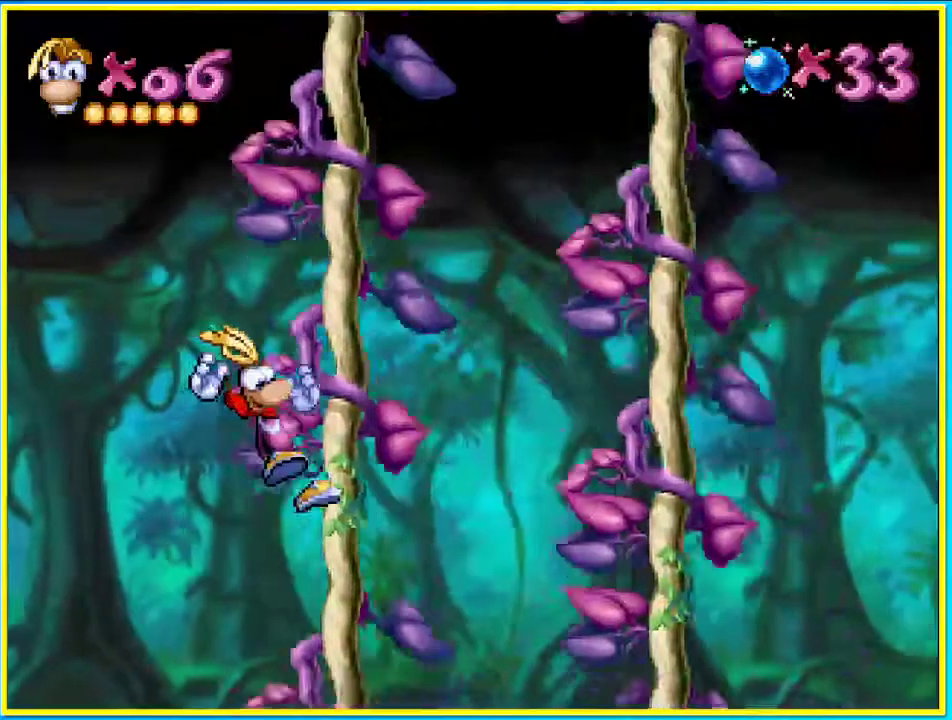
{"buttons": ["CROSS", "DPAD_RIGHT"], "left_stick": "center", "right_stick": "center", "events": []}
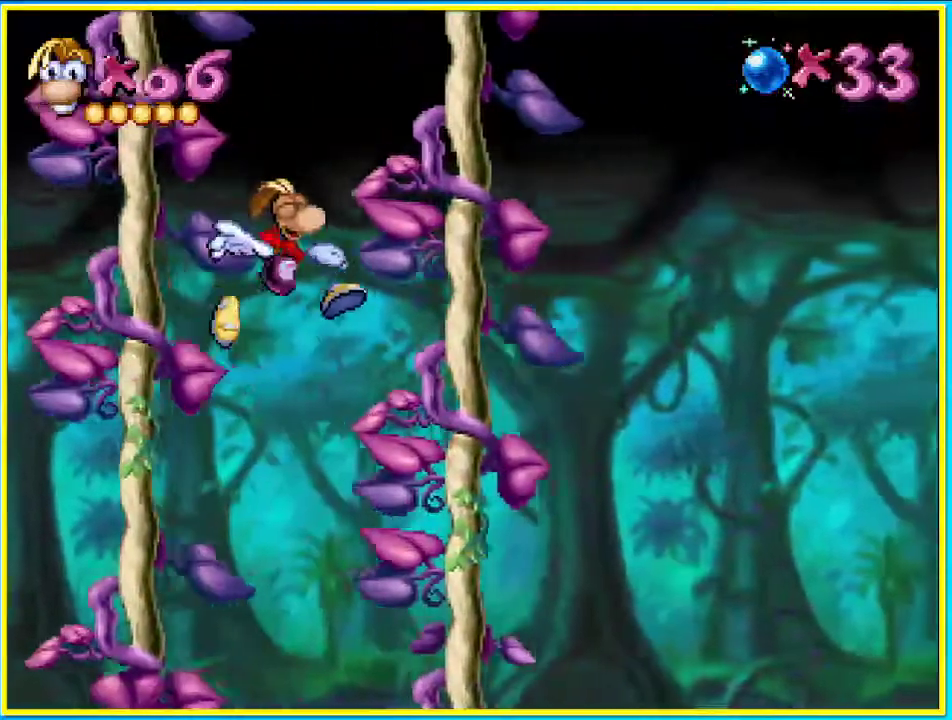
{"buttons": ["CROSS", "DPAD_RIGHT"], "left_stick": "center", "right_stick": "center", "events": []}
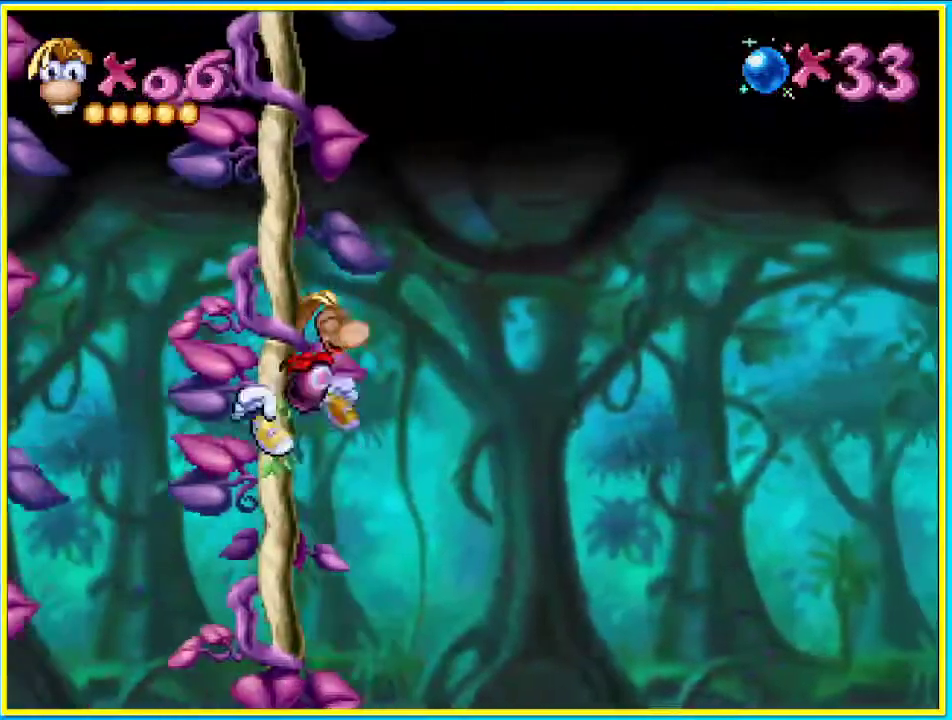
{"buttons": ["SQUARE", "DPAD_RIGHT"], "left_stick": "center", "right_stick": "center", "events": [[335, "CROSS", "up"], [503, "SQUARE", "down"]]}
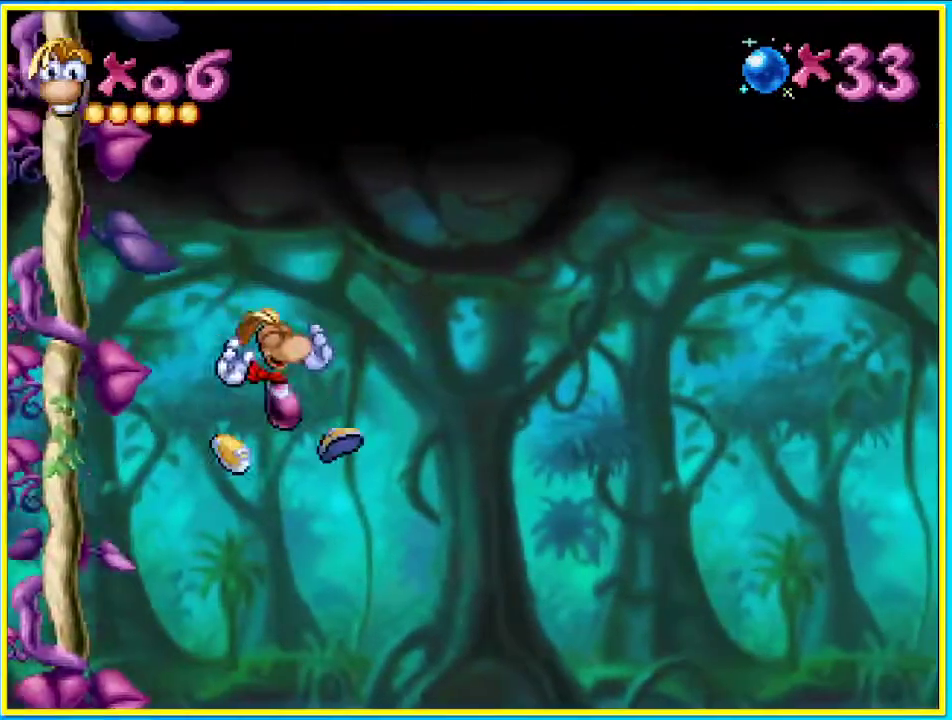
{"buttons": ["DPAD_RIGHT"], "left_stick": "center", "right_stick": "center", "events": [[134, "SQUARE", "up"]]}
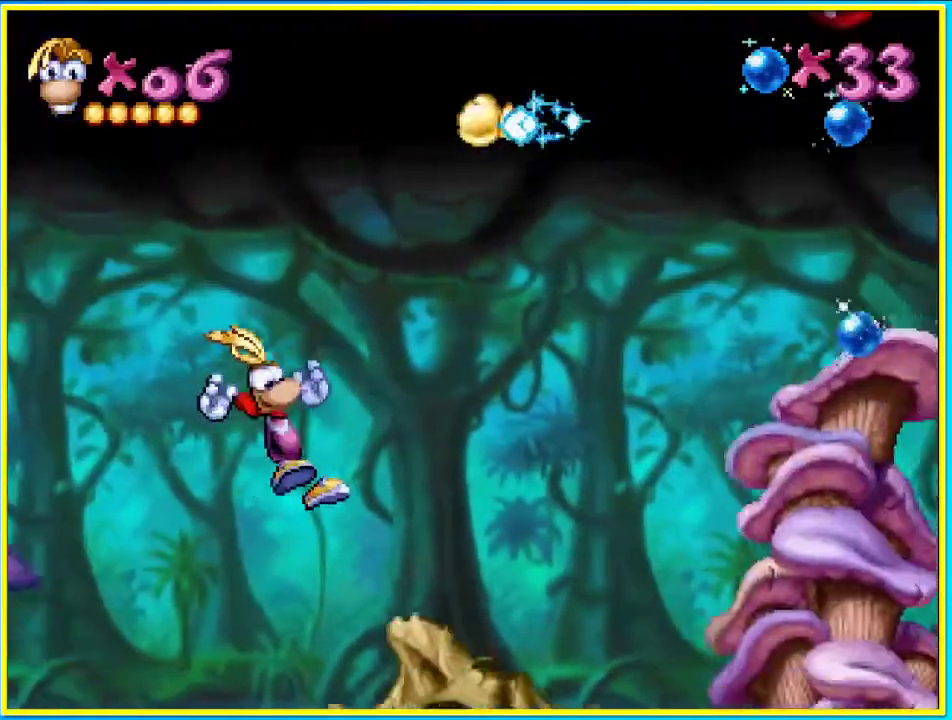
{"buttons": ["DPAD_RIGHT"], "left_stick": "center", "right_stick": "center", "events": []}
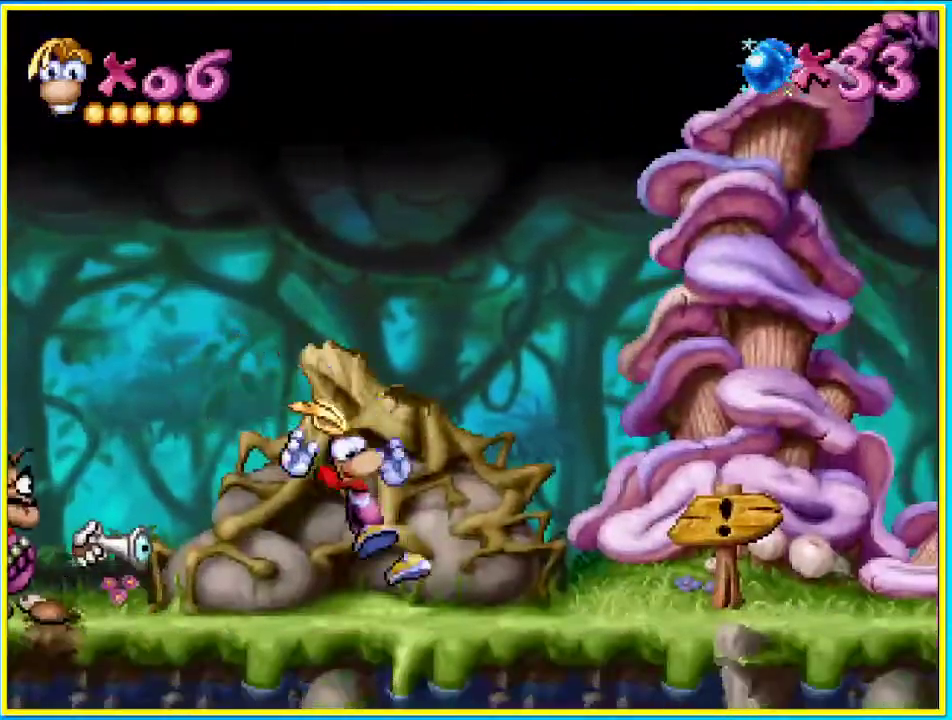
{"buttons": ["DPAD_RIGHT"], "left_stick": "center", "right_stick": "center", "events": []}
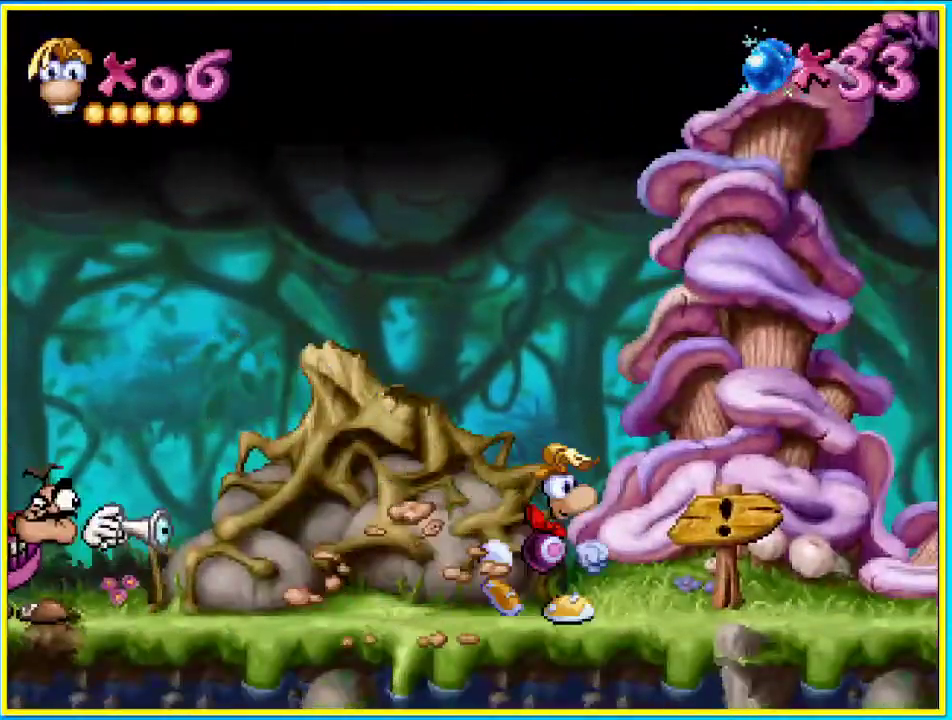
{"buttons": ["DPAD_RIGHT"], "left_stick": "center", "right_stick": "center", "events": []}
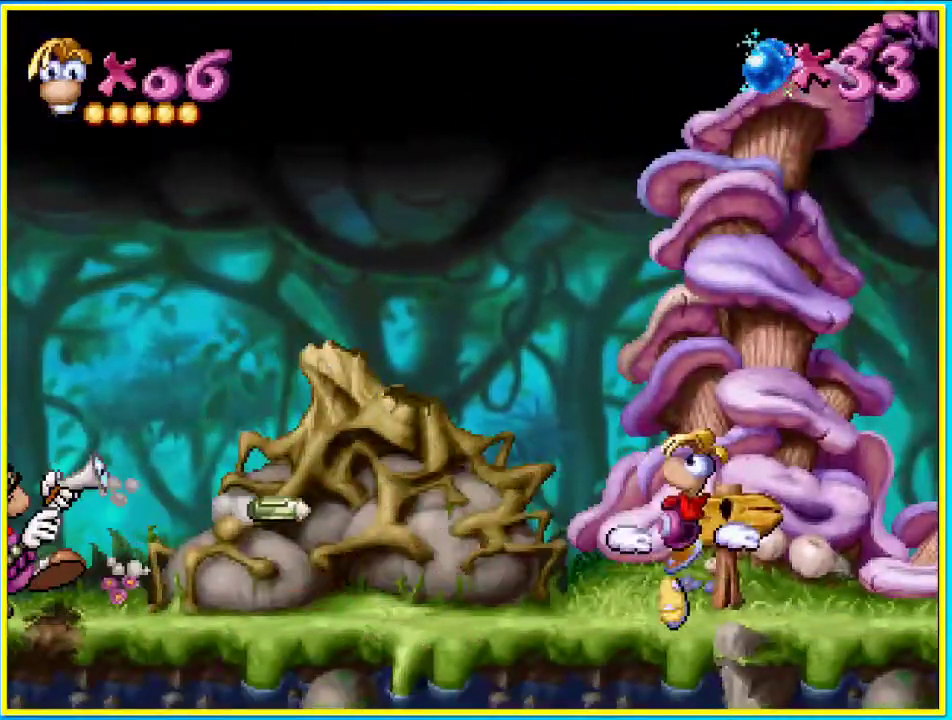
{"buttons": [], "left_stick": "center", "right_stick": "center", "events": [[469, "DPAD_RIGHT", "up"]]}